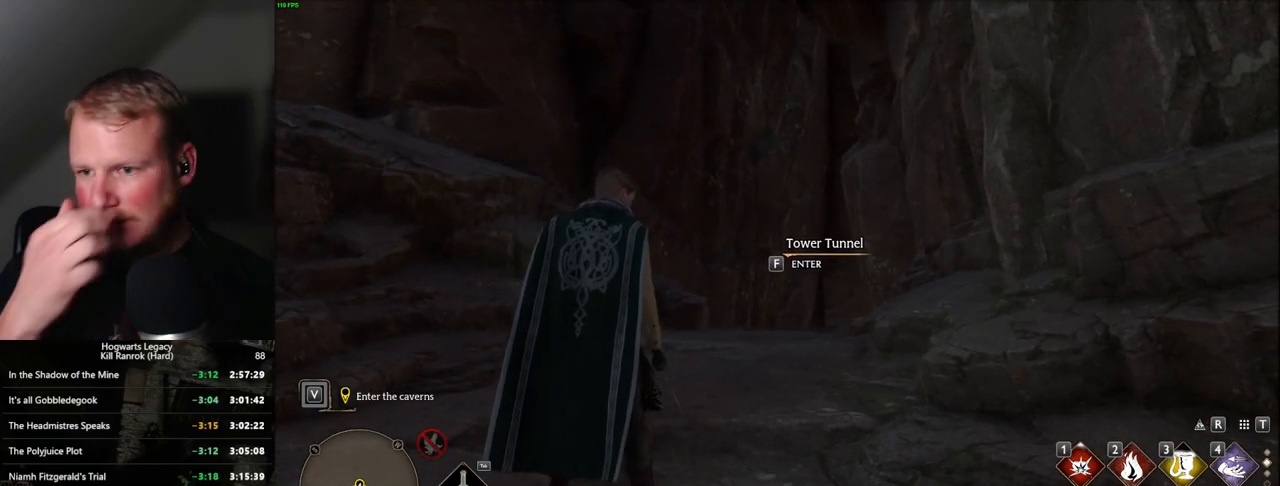
Gameplay with keyboard and mouse; each line is a JSON object with the keys and mouse buttons held at the frame after it. "events" lists presses ("down") and releases ("up") of ".", "/", "0", "1", "2", "3", "4", "5", "6", "7", "8", "9", "a", "alt_l", "alt_r", "b", "backslash", "backspace", "c", "caps_lock", "comma", "ctrl_l", "ctrl_r", "d", "e", "equals", "escape", "f", "f1", "f10", "f11", "f12", "f2", "f3", "f4", "f5", "f6", "f7", "f8", "f9", "g", "h", "i", "j", "k", "l", "lbracket", "m", "minus", "n", "o", "p", "q", "quote", "r", "rbracket", "return", "s", "semicolon", "shift_l", "shift_r", "space", "super", "t", "tab", "tilde", "u", "v", "w", "x", "y", "z", "mouse_left", "mouse_wheel", "mouse_right", "mouse_mb4" and "mouse_mb5" between this image and that frame as [ms after this image, input, new state], when the widget could be followed in between. "mouse_left", "mouse_wheel", "mouse_right", "mouse_mb4", "mouse_mb5" = the "left", "wheel", "right", "mb4", "mb5" buttons of the "mouse" list. No other keys are recorded. "wheel" means that the mouse wheel is clicked or scrolled. Mouse movement is not recorded.
{"keys": ["f"], "mouse": [], "events": []}
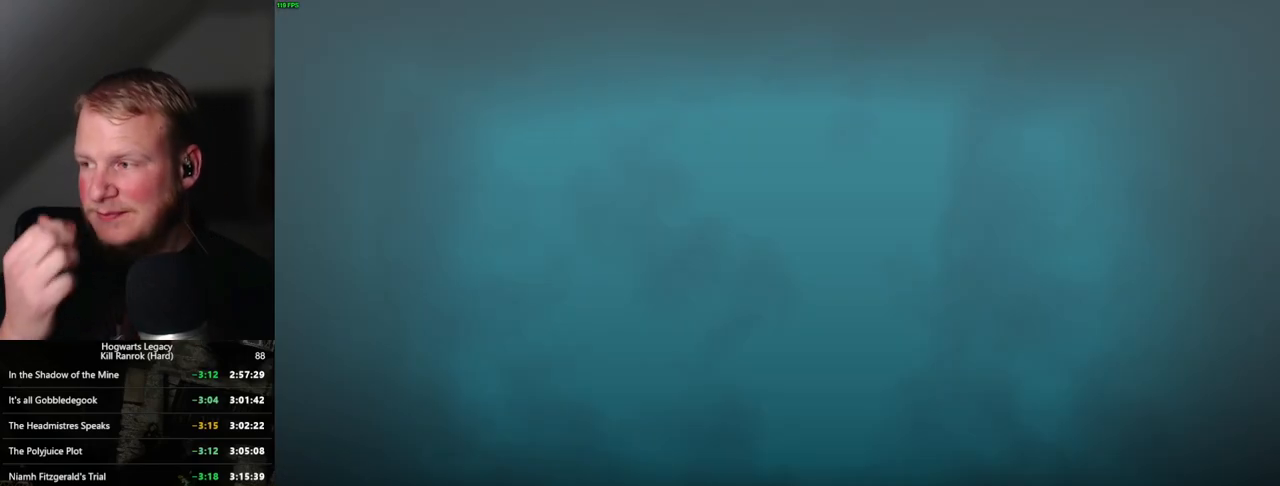
{"keys": [], "mouse": [], "events": [[150, "f", "up"]]}
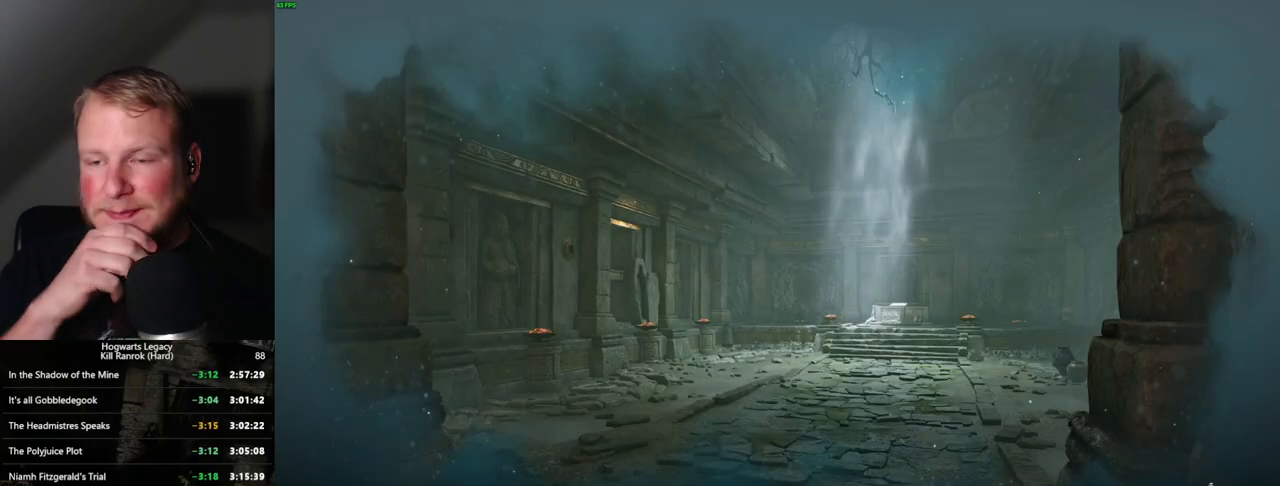
{"keys": [], "mouse": [], "events": []}
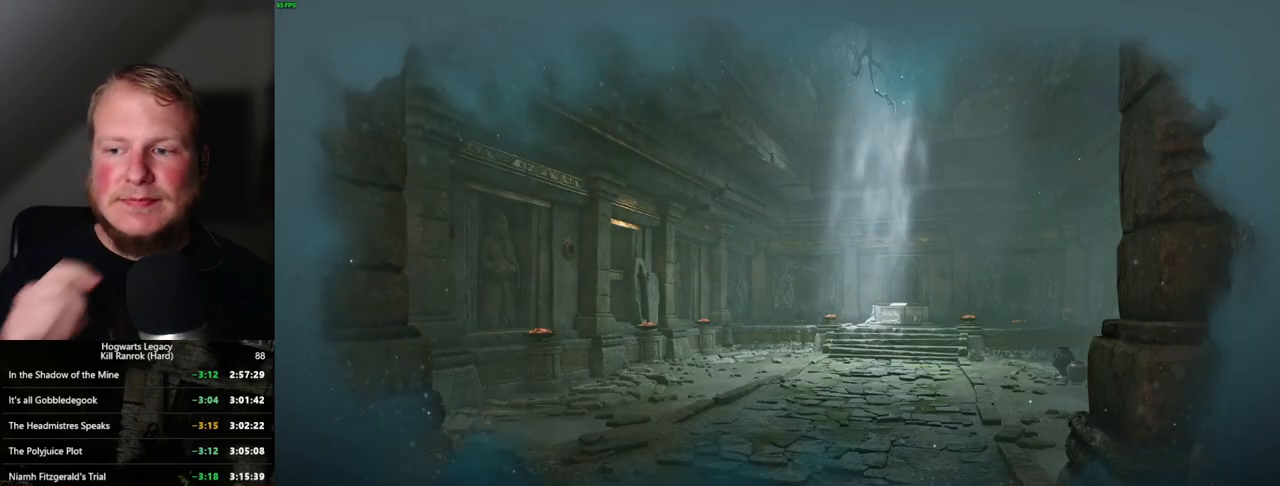
{"keys": [], "mouse": [], "events": []}
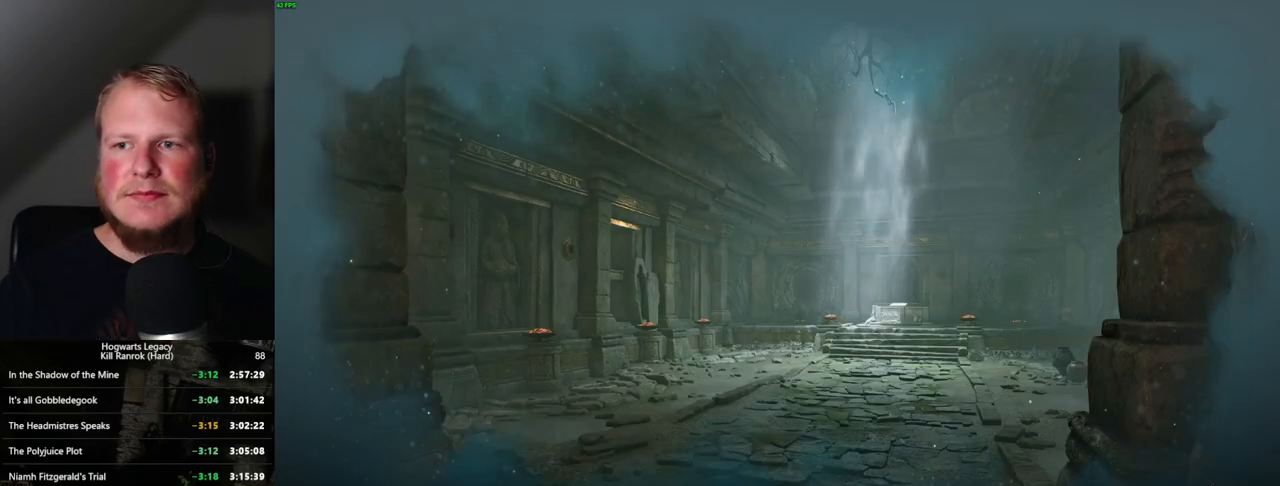
{"keys": [], "mouse": [], "events": []}
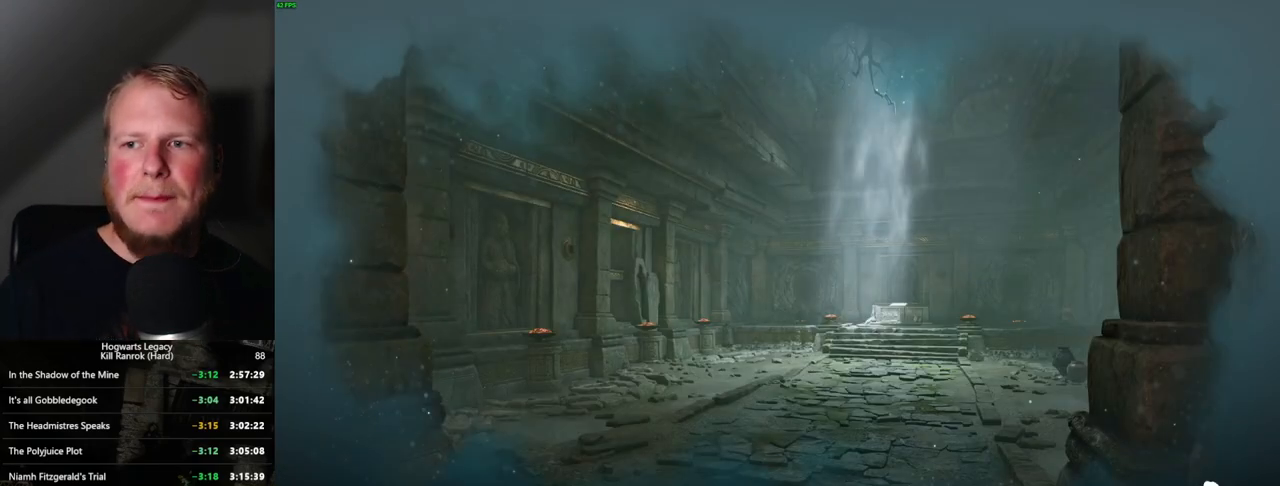
{"keys": [], "mouse": [], "events": []}
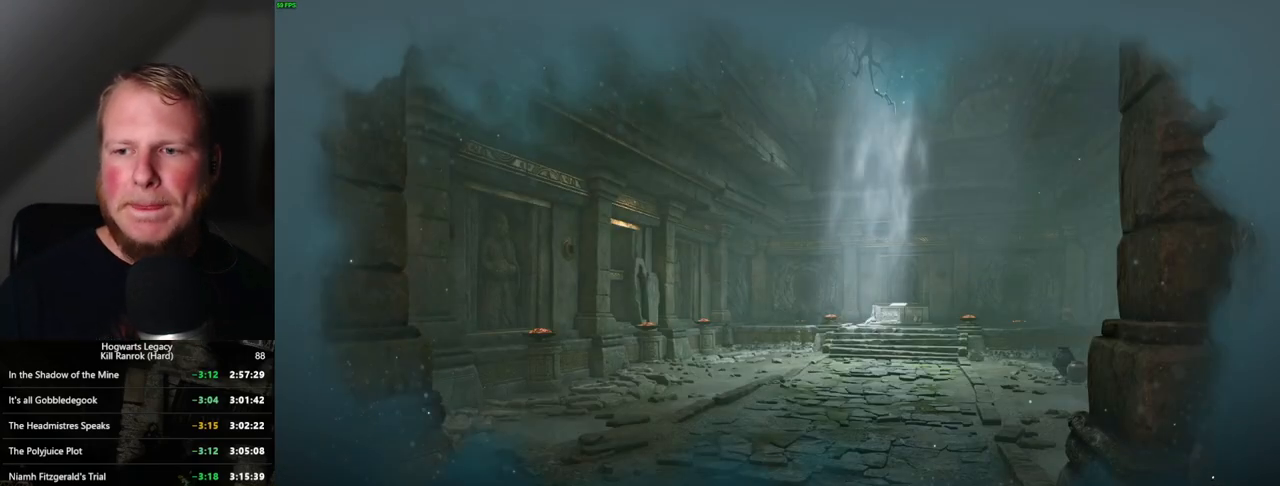
{"keys": [], "mouse": [], "events": []}
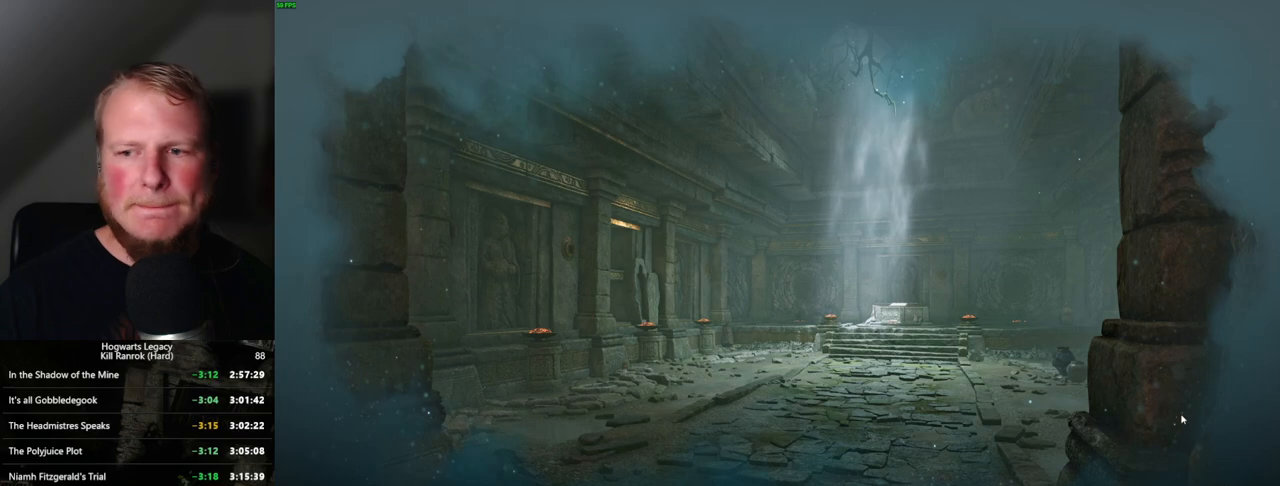
{"keys": [], "mouse": [], "events": []}
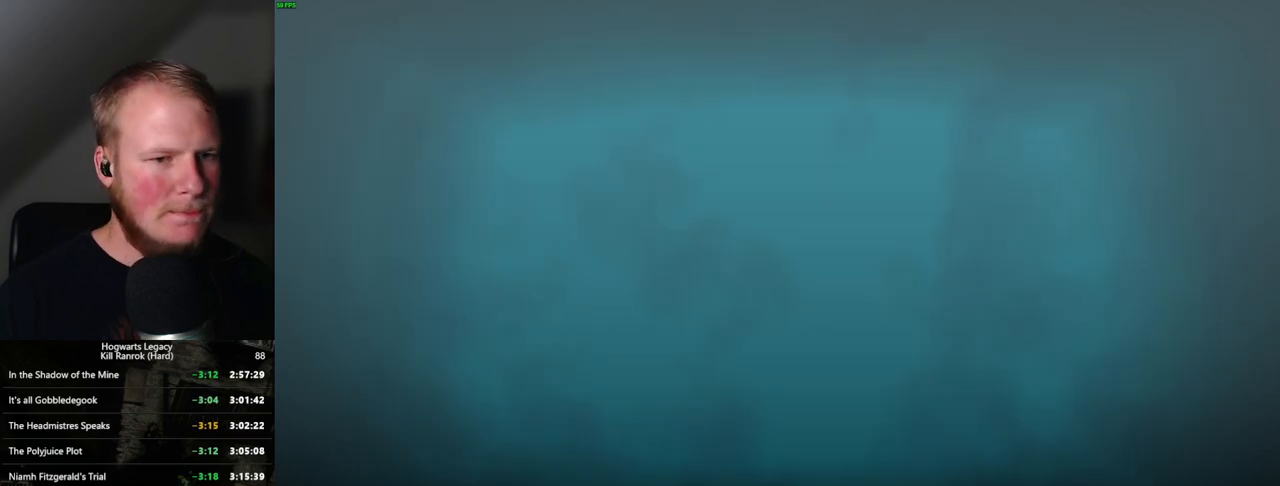
{"keys": [], "mouse": [], "events": []}
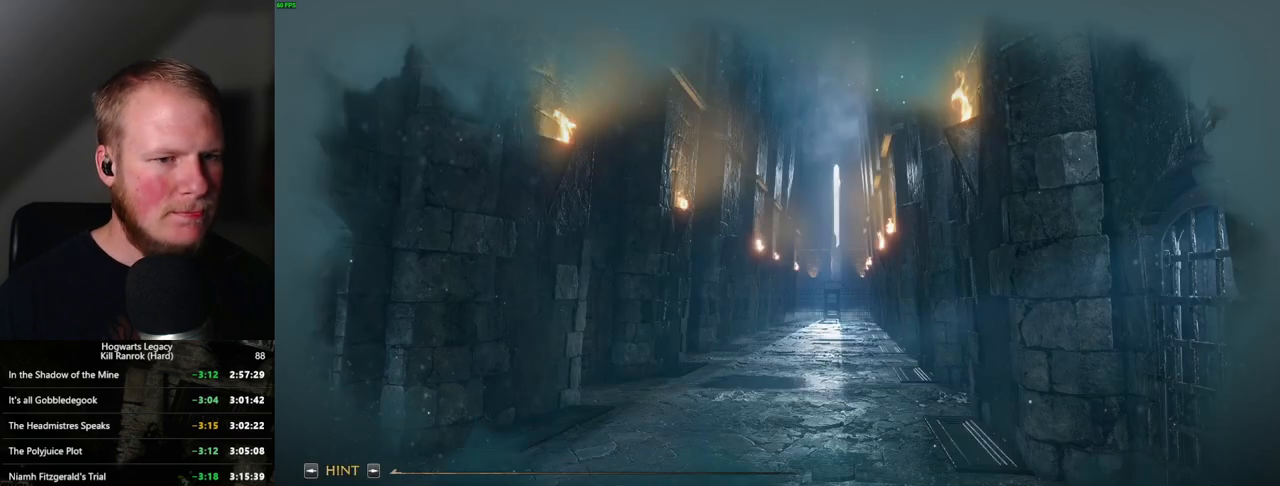
{"keys": [], "mouse": [], "events": []}
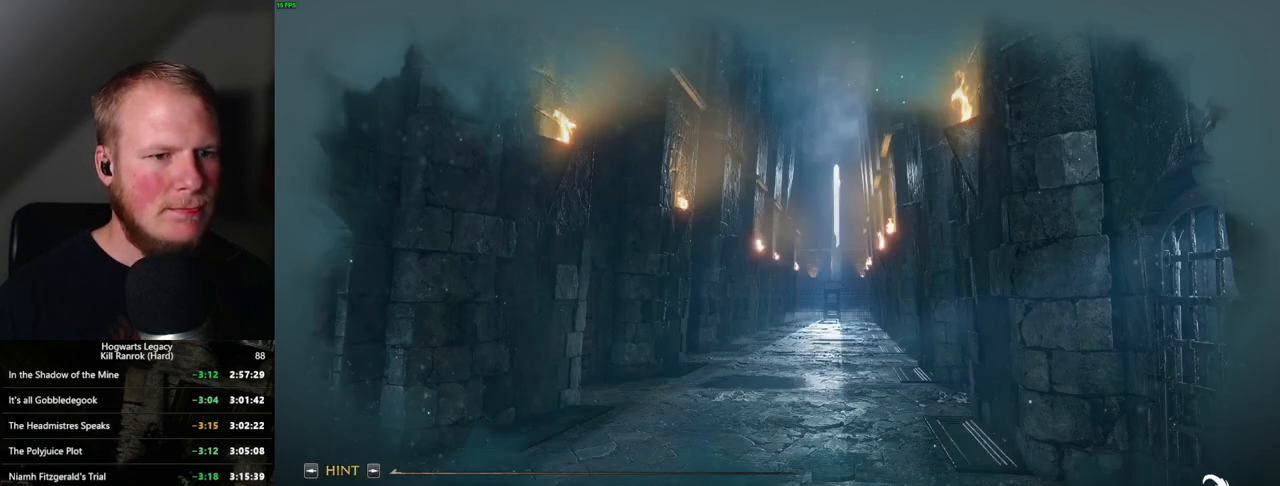
{"keys": [], "mouse": [], "events": []}
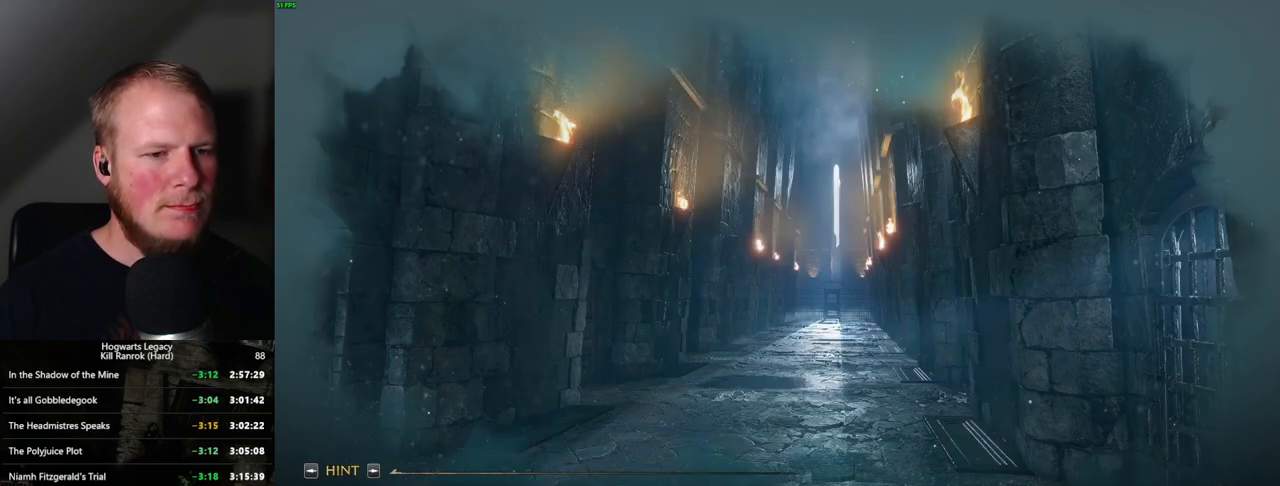
{"keys": [], "mouse": [], "events": []}
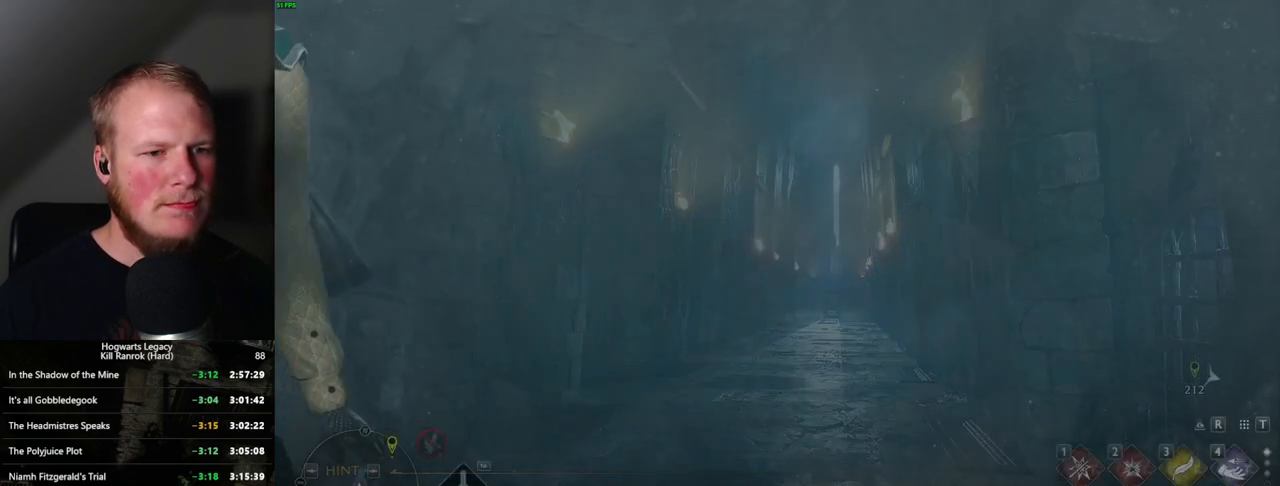
{"keys": ["w"], "mouse": [], "events": [[167, "w", "down"]]}
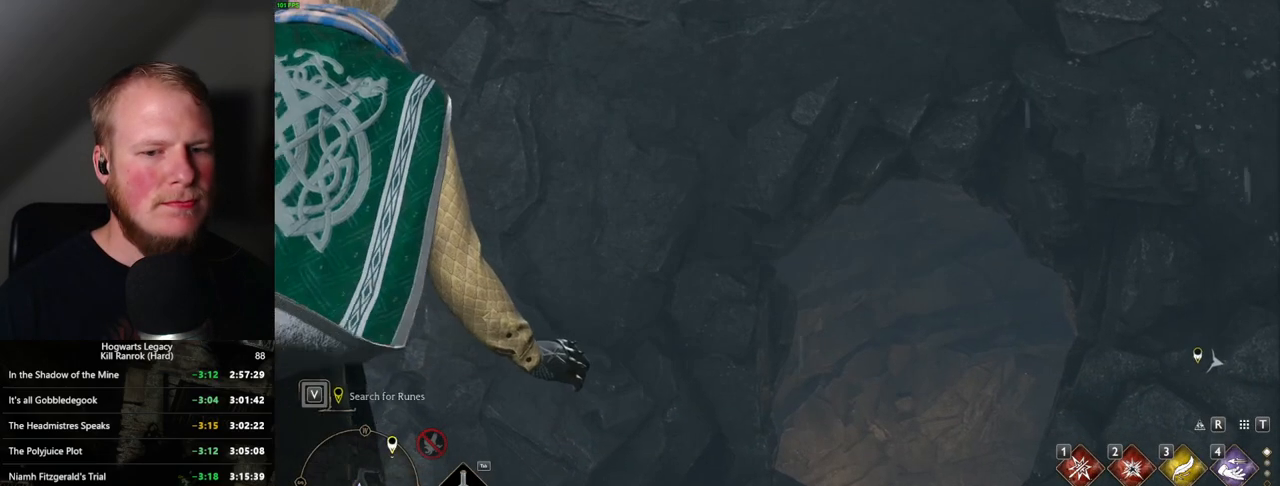
{"keys": ["w"], "mouse": [], "events": []}
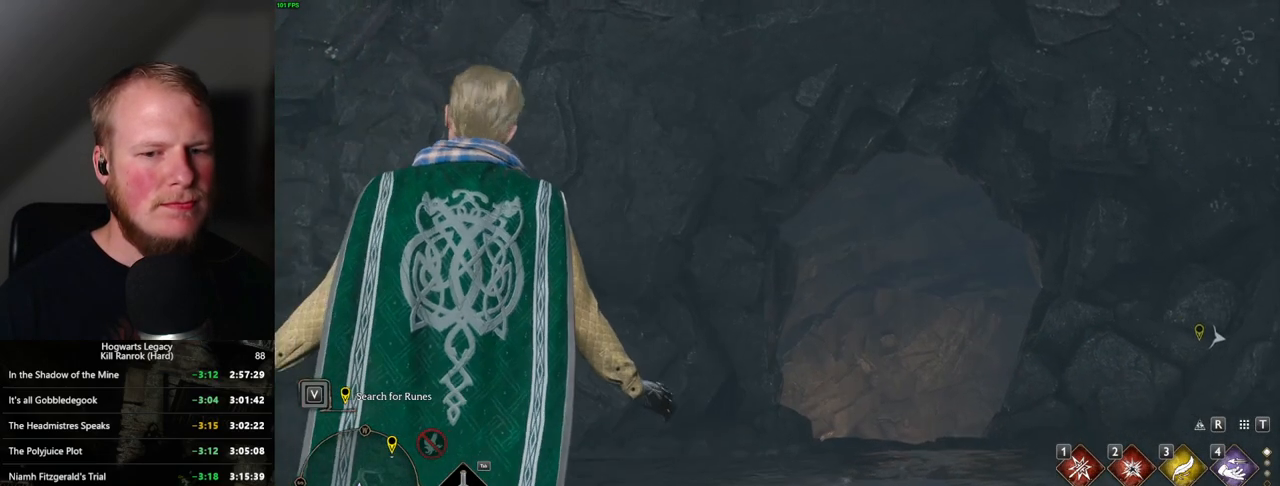
{"keys": ["w"], "mouse": [], "events": []}
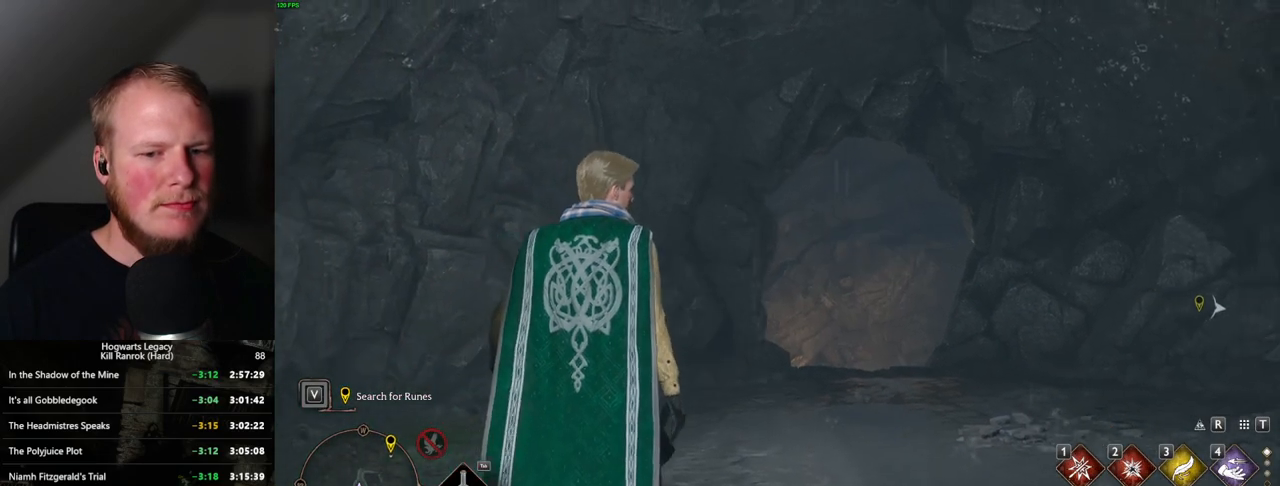
{"keys": ["w"], "mouse": [], "events": []}
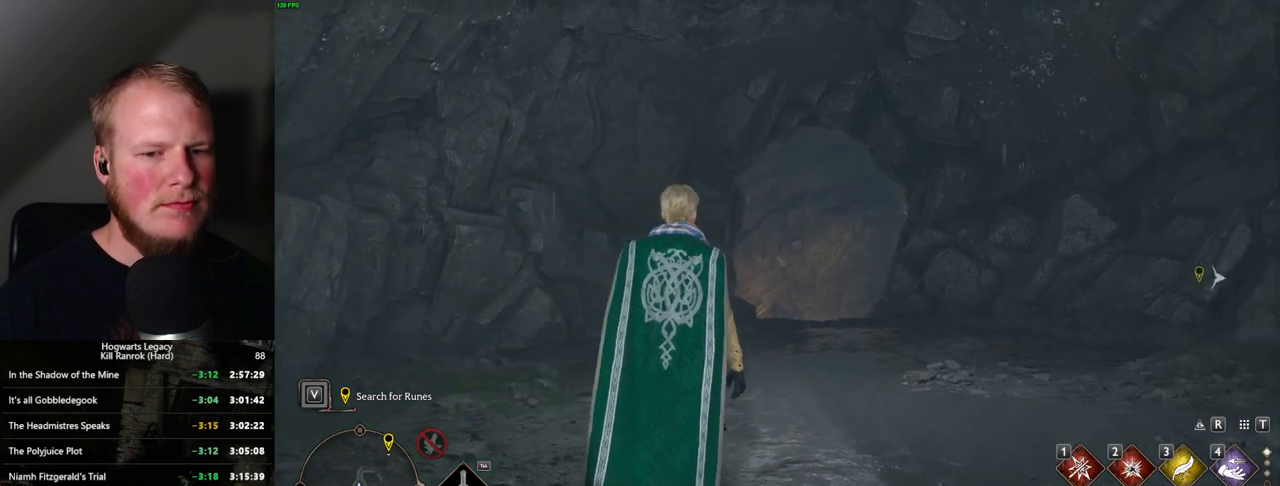
{"keys": ["space", "w"], "mouse": [], "events": [[250, "space", "down"]]}
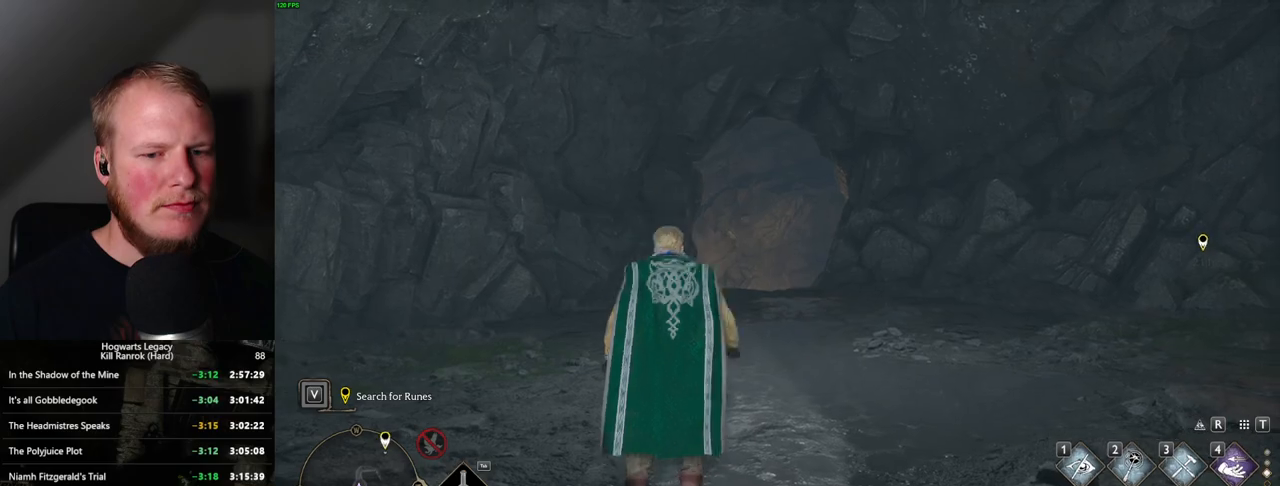
{"keys": ["space", "w"], "mouse": [], "events": [[234, "mouse_wheel", "down"], [250, "mouse_wheel", "up"]]}
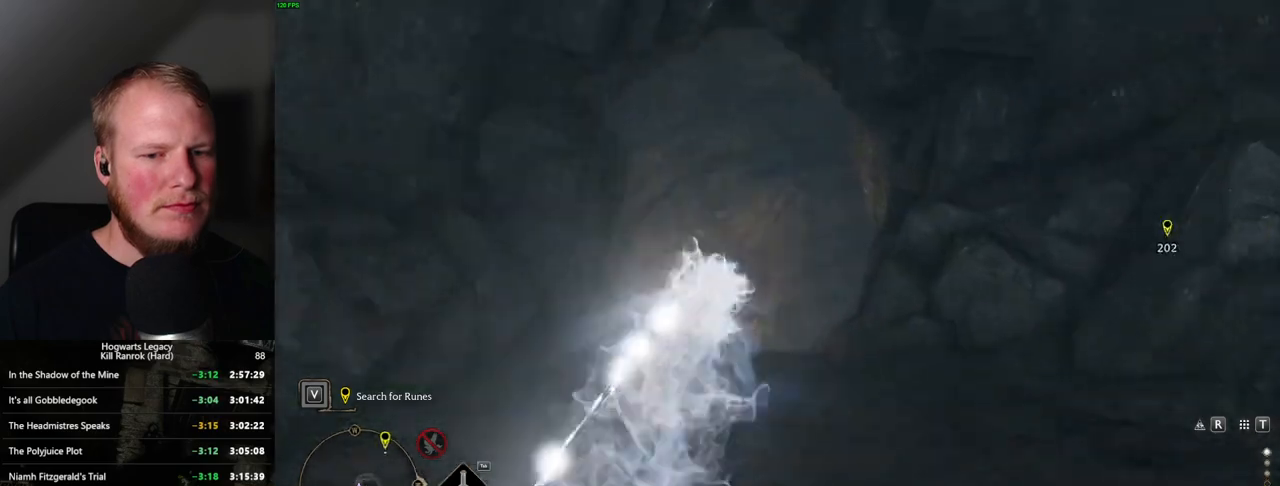
{"keys": ["space", "w"], "mouse": [], "events": [[50, "space", "up"], [417, "space", "down"]]}
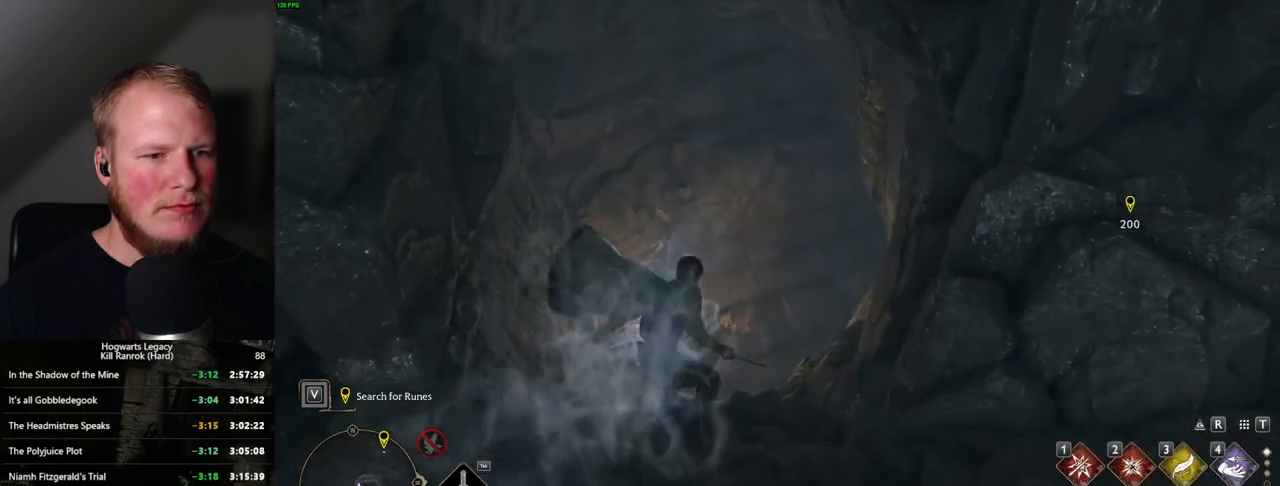
{"keys": ["space", "w"], "mouse": [], "events": []}
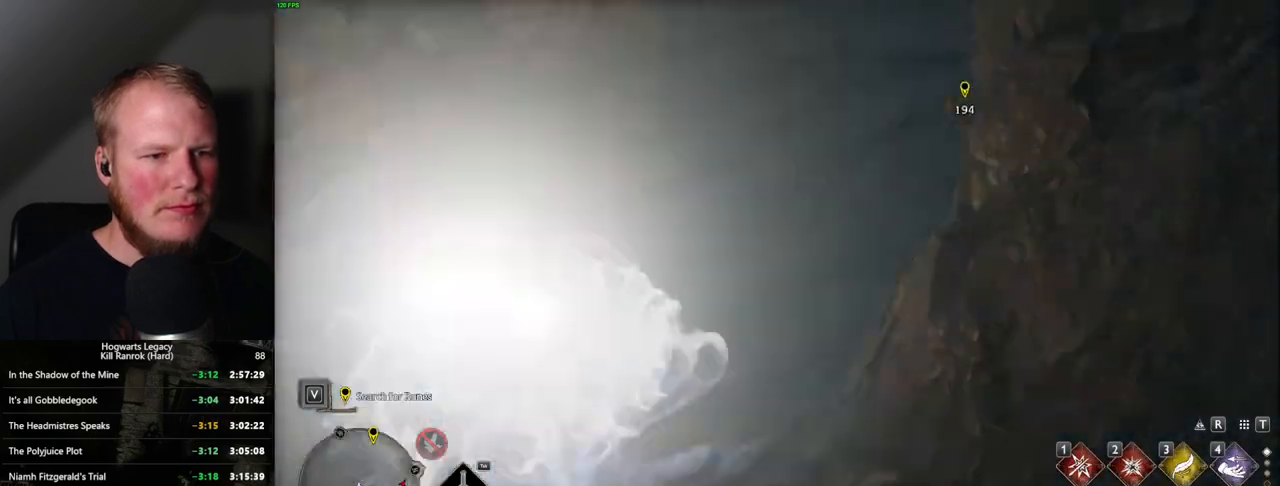
{"keys": ["w"], "mouse": [], "events": [[117, "space", "up"]]}
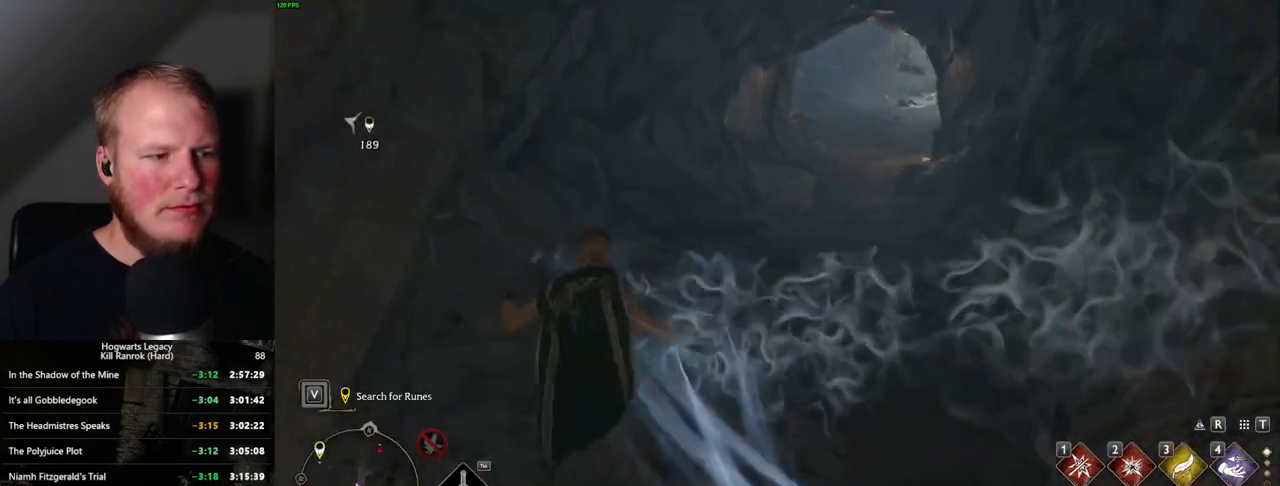
{"keys": ["space", "w"], "mouse": [], "events": [[34, "space", "down"]]}
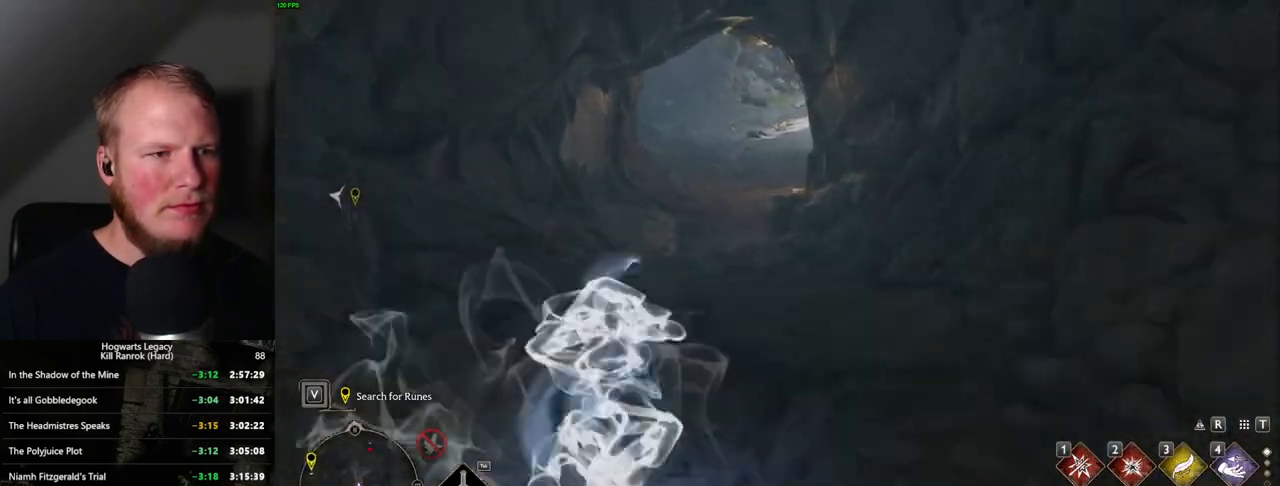
{"keys": ["w"], "mouse": [], "events": [[267, "space", "up"]]}
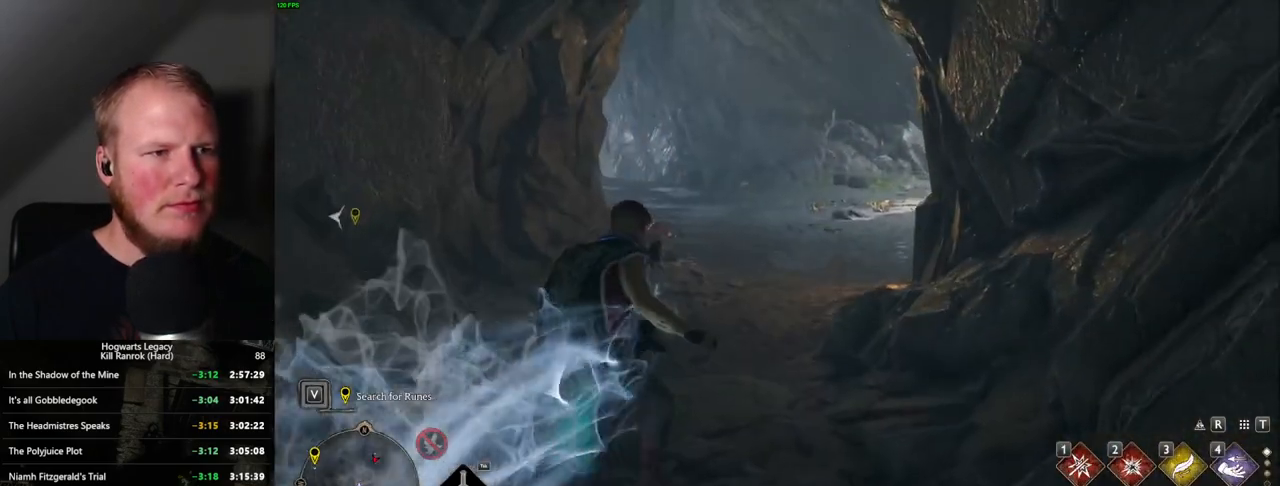
{"keys": ["space", "w"], "mouse": [], "events": [[100, "space", "down"]]}
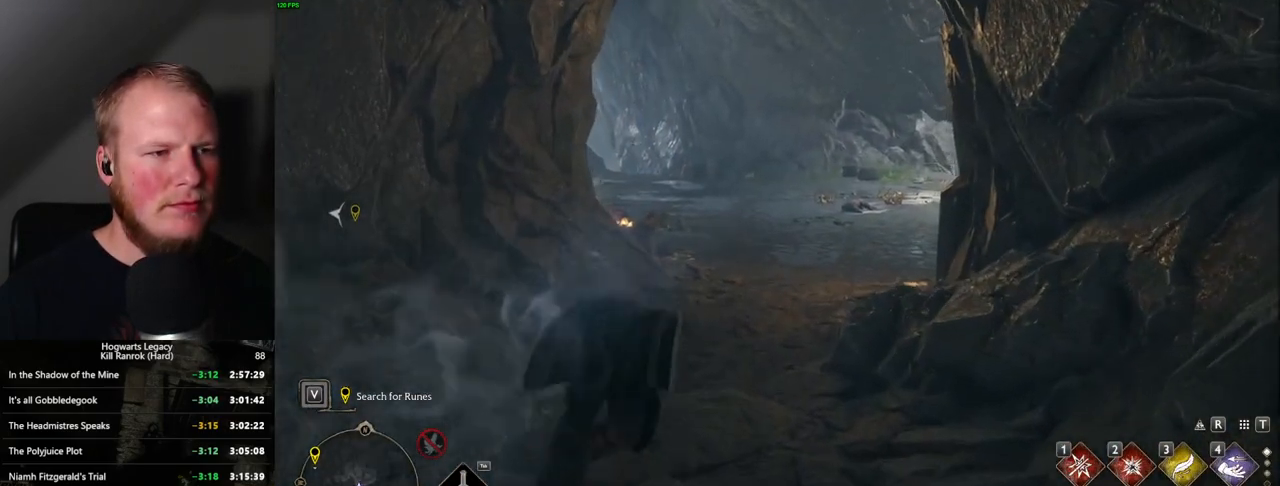
{"keys": ["w"], "mouse": [], "events": [[417, "space", "up"]]}
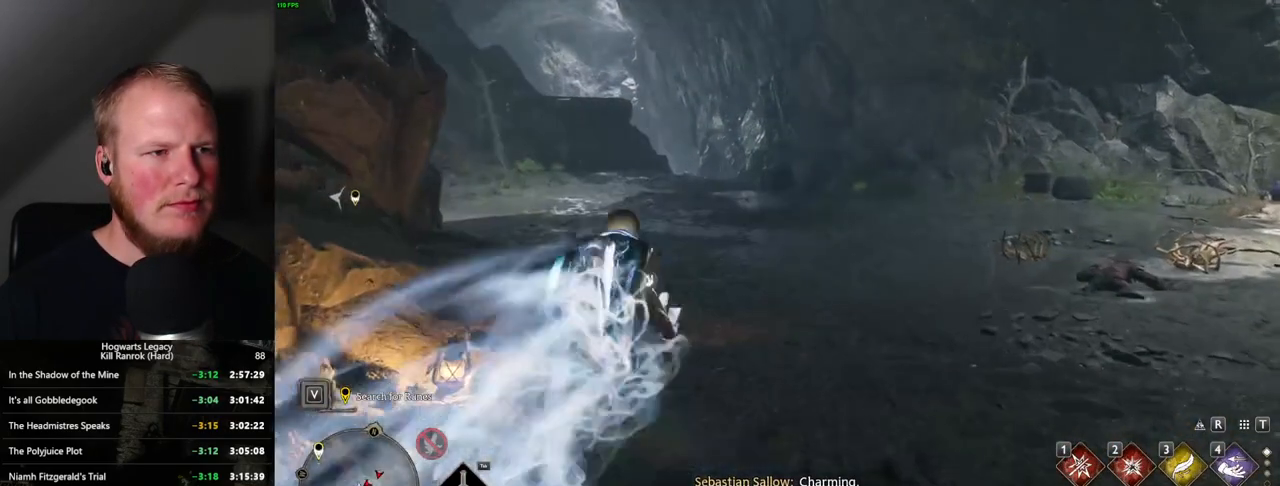
{"keys": ["space", "w"], "mouse": [], "events": [[84, "space", "down"]]}
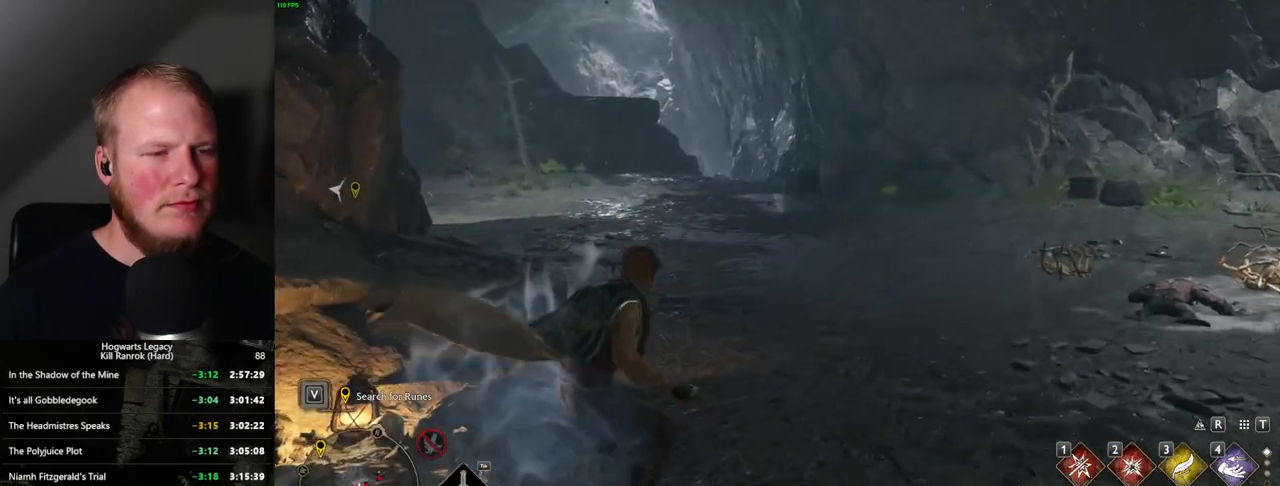
{"keys": ["space", "w"], "mouse": [], "events": []}
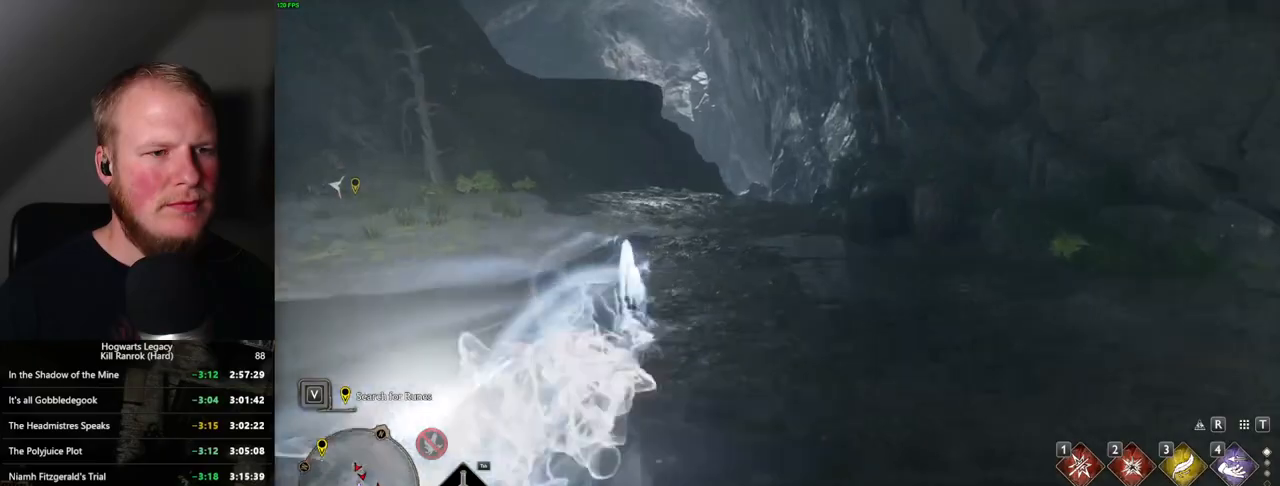
{"keys": ["space", "w"], "mouse": [], "events": [[67, "space", "up"], [234, "space", "down"]]}
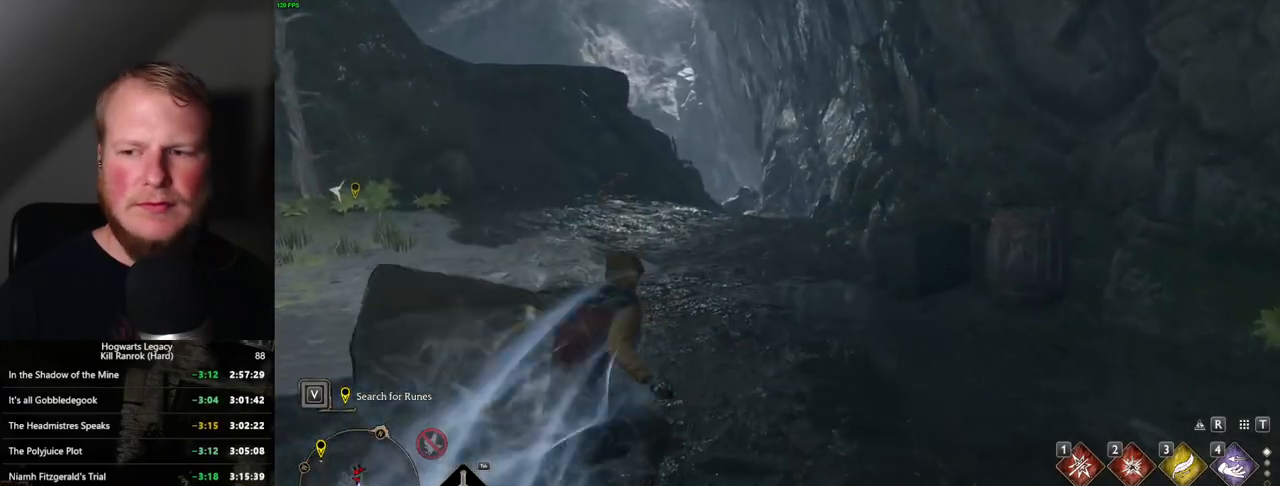
{"keys": ["space", "w"], "mouse": [], "events": []}